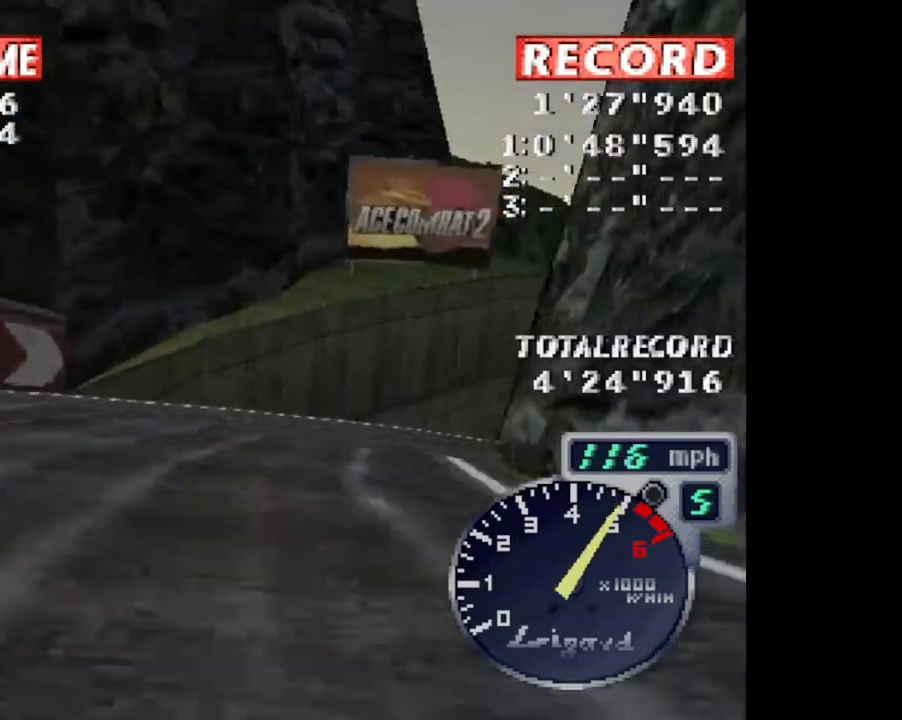
Gameplay with a controller (PlayStation layout); each line is a JSON object with the inputs held at the frame after it. "events" lists button and stick changes between this image and that frame as [ms after this image, input, new state], when the widget could be followed in between. Not read: left_stick right_stick.
{"buttons": ["CROSS", "DPAD_RIGHT"], "events": []}
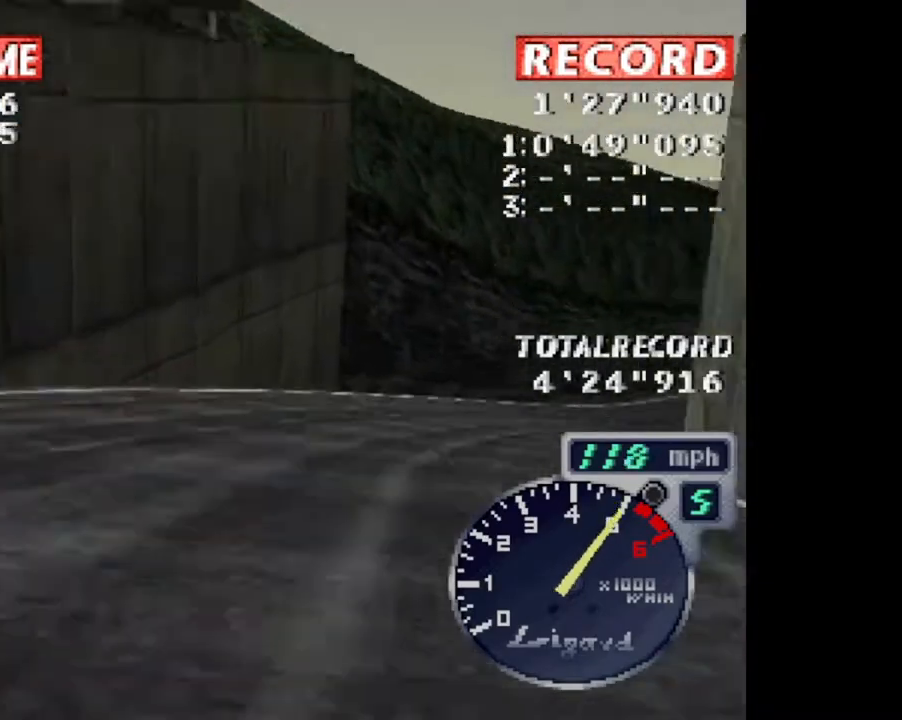
{"buttons": ["CROSS", "DPAD_RIGHT"], "events": []}
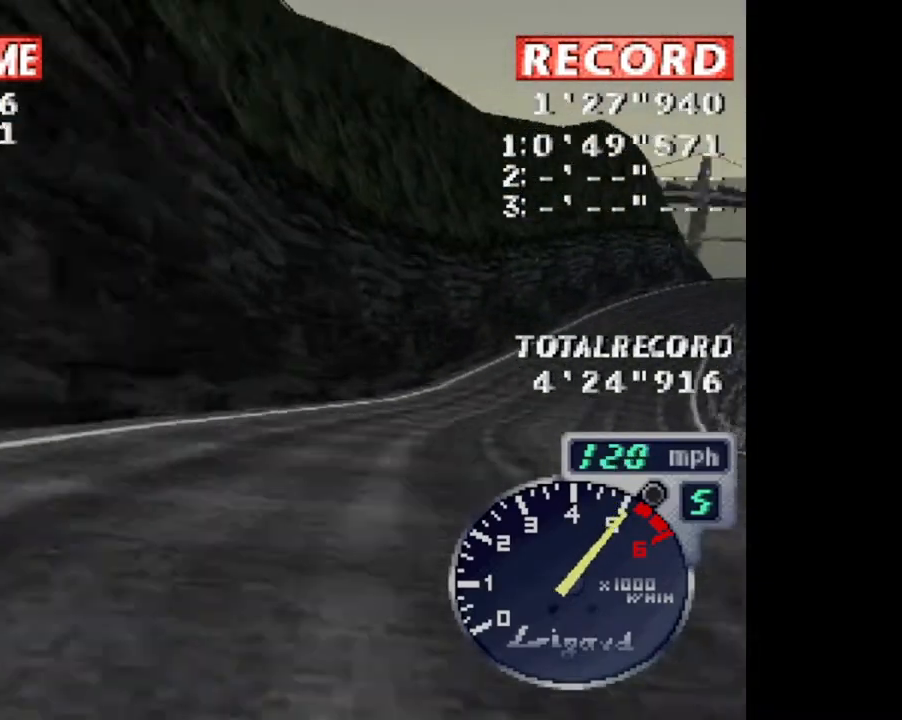
{"buttons": ["CROSS", "DPAD_RIGHT"], "events": []}
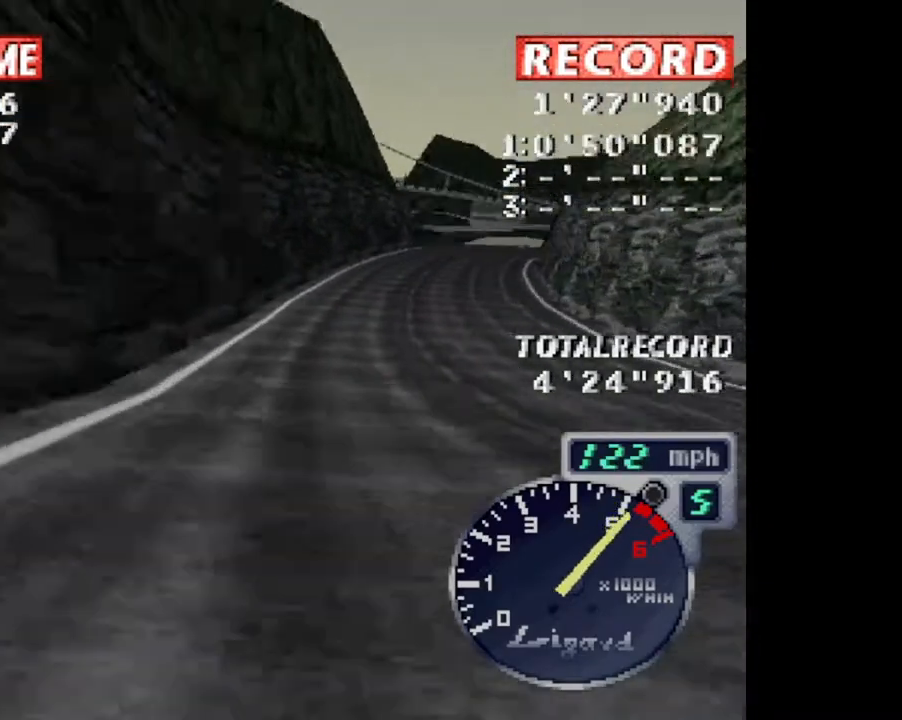
{"buttons": ["CROSS"], "events": [[100, "DPAD_RIGHT", "up"]]}
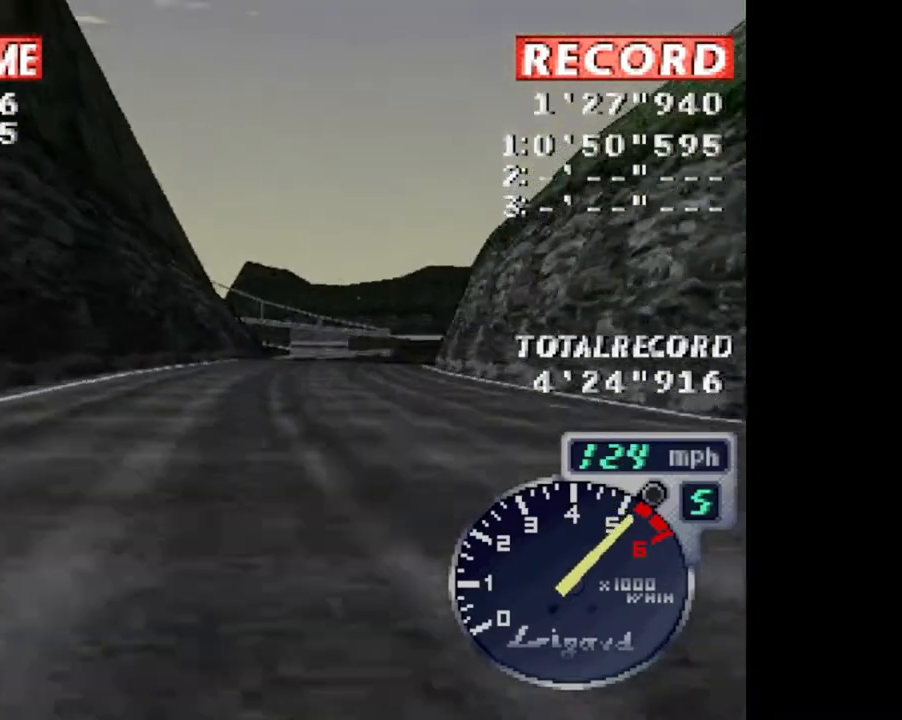
{"buttons": ["CROSS"], "events": [[133, "DPAD_RIGHT", "down"], [367, "DPAD_RIGHT", "up"]]}
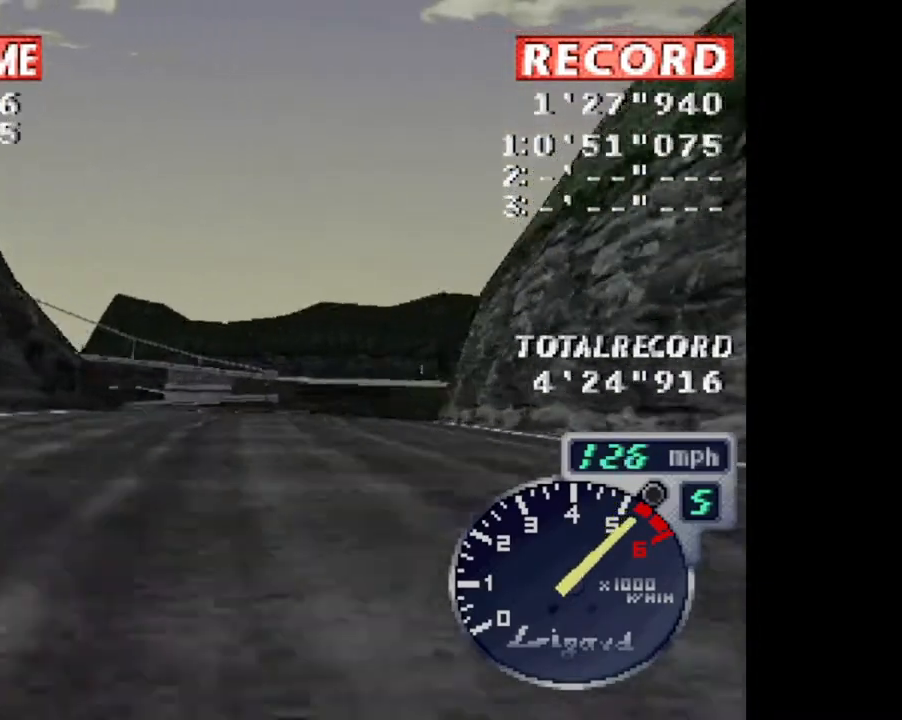
{"buttons": ["CROSS", "DPAD_RIGHT"], "events": [[267, "DPAD_RIGHT", "down"]]}
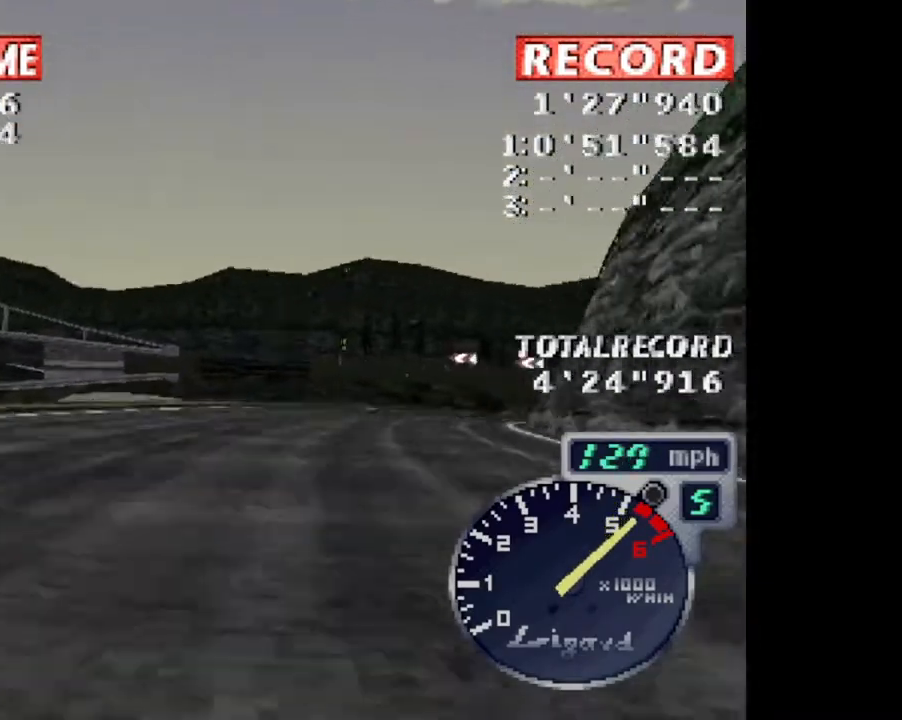
{"buttons": ["CROSS", "DPAD_RIGHT"], "events": [[200, "DPAD_RIGHT", "up"], [333, "DPAD_RIGHT", "down"]]}
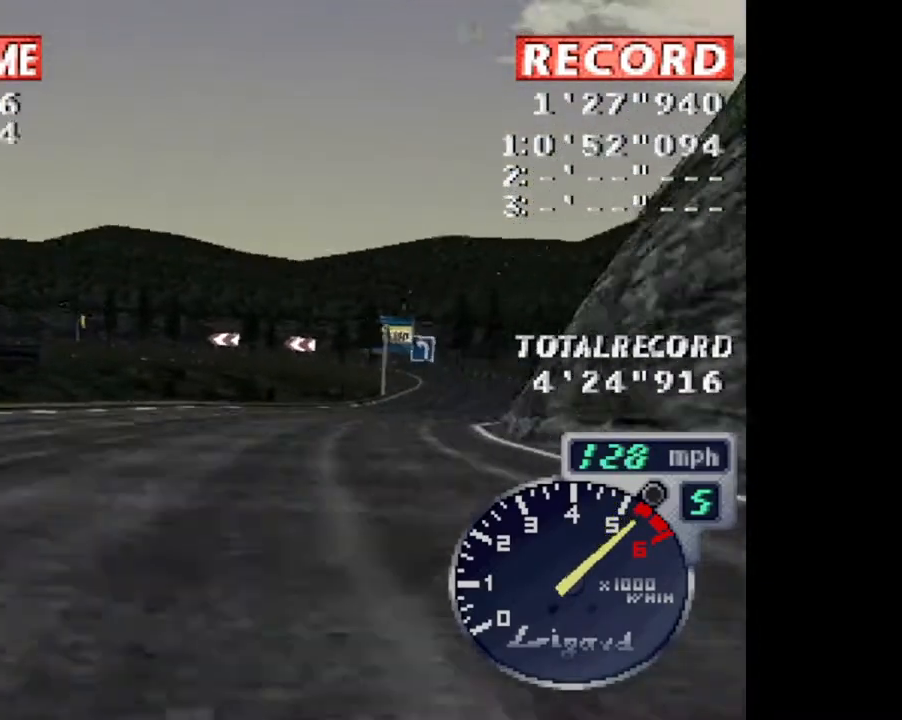
{"buttons": ["CROSS"], "events": [[267, "DPAD_RIGHT", "up"]]}
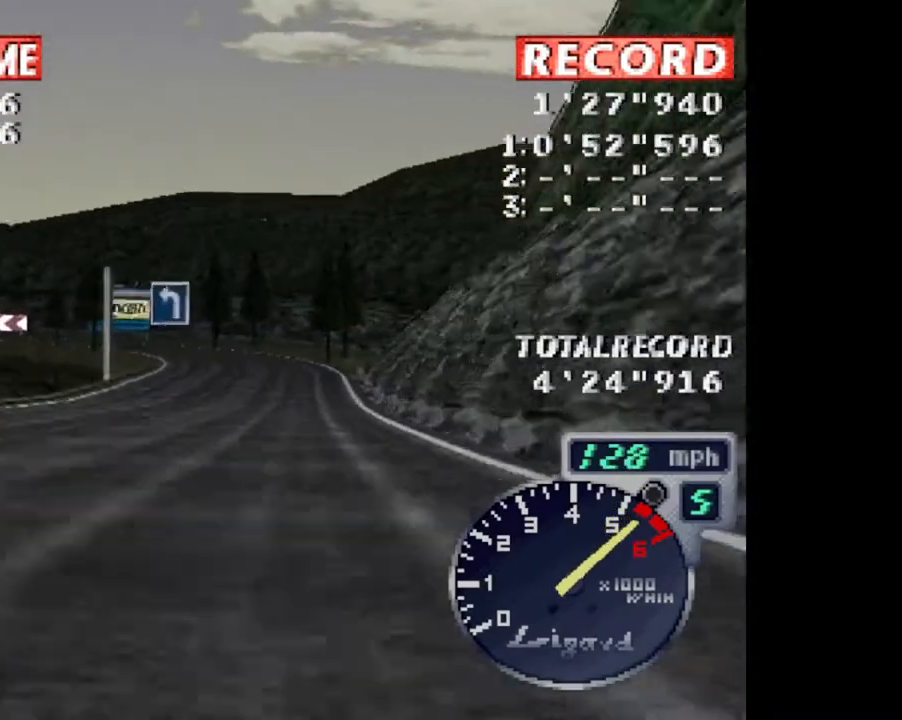
{"buttons": ["CROSS"], "events": []}
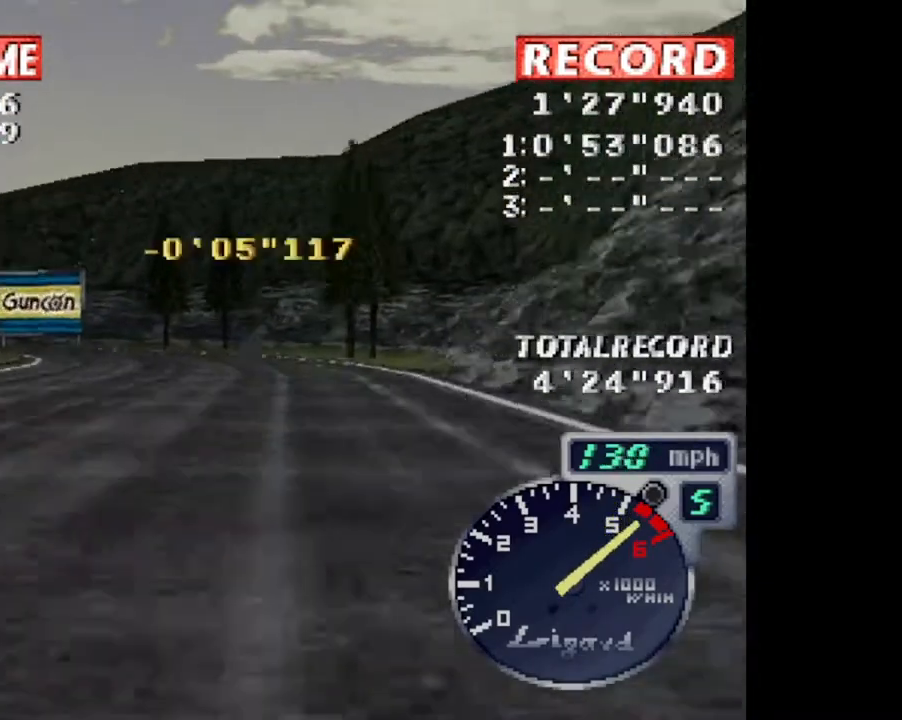
{"buttons": ["CROSS", "DPAD_LEFT"], "events": [[34, "DPAD_LEFT", "down"]]}
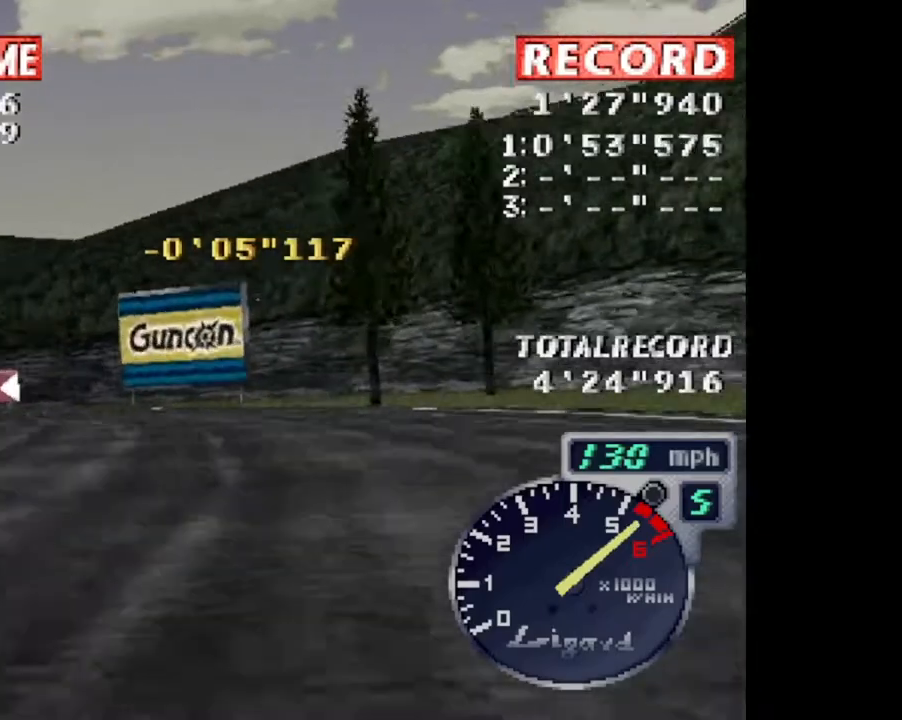
{"buttons": ["CROSS", "SQUARE", "DPAD_LEFT"], "events": [[400, "SQUARE", "down"]]}
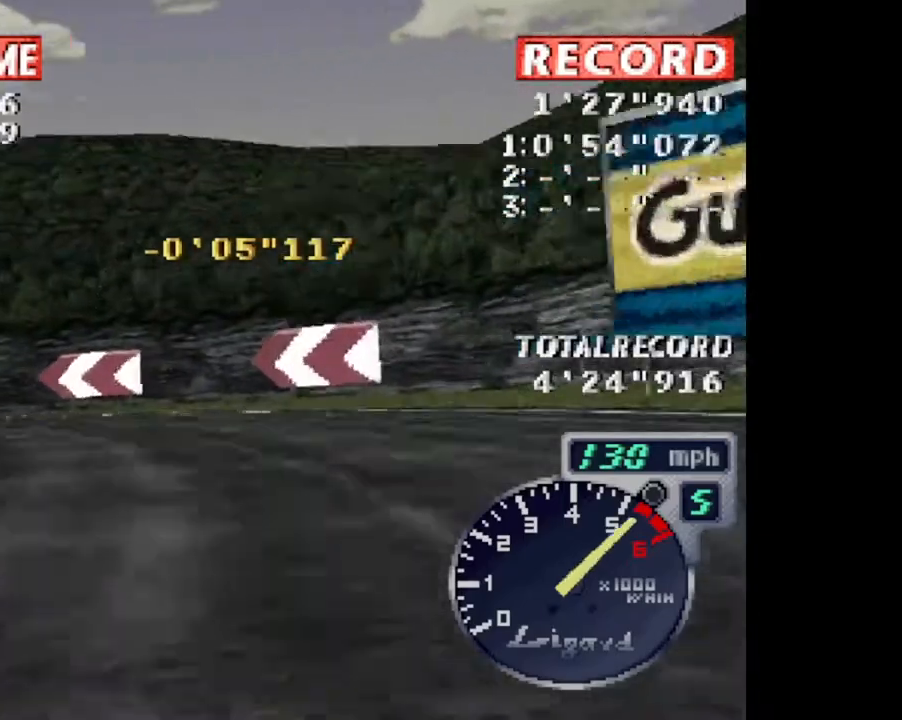
{"buttons": ["CROSS", "SQUARE", "DPAD_LEFT"], "events": []}
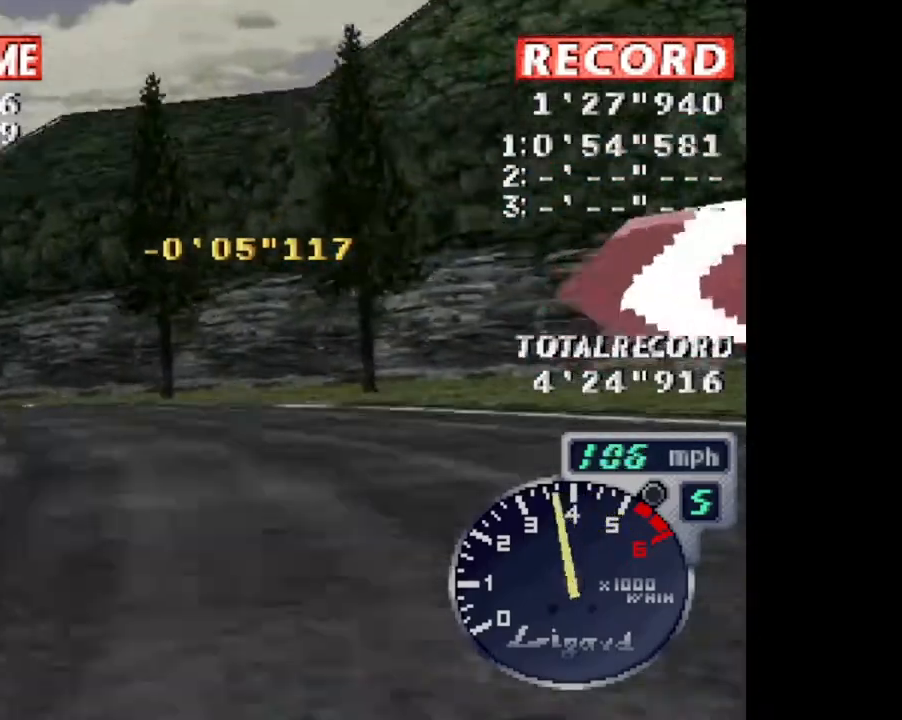
{"buttons": ["CROSS", "DPAD_LEFT"], "events": [[100, "L1", "down"], [233, "SQUARE", "up"], [300, "L1", "up"]]}
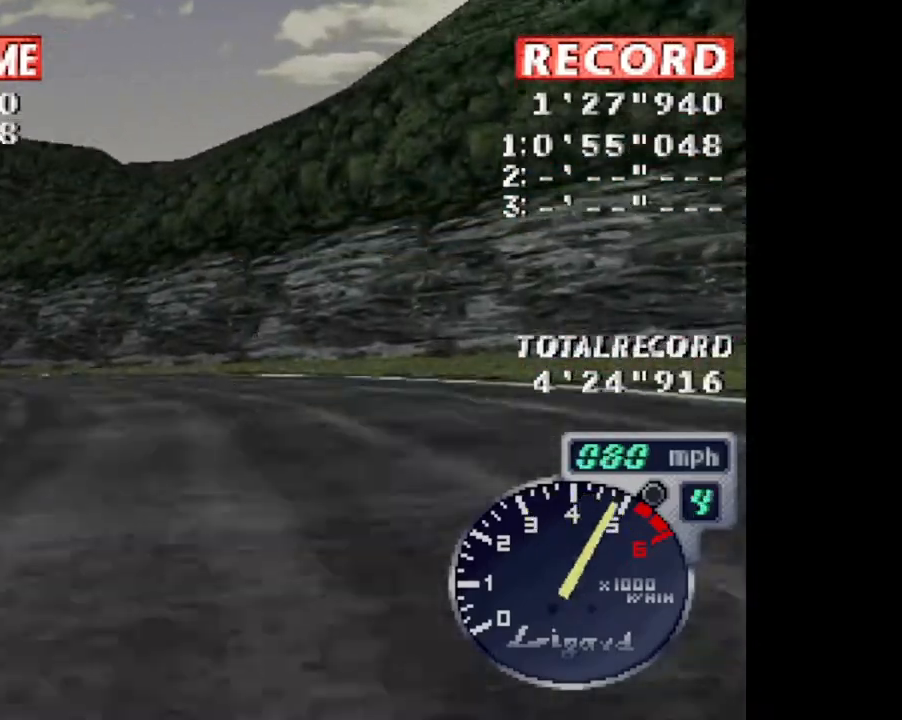
{"buttons": ["CROSS", "DPAD_LEFT"], "events": []}
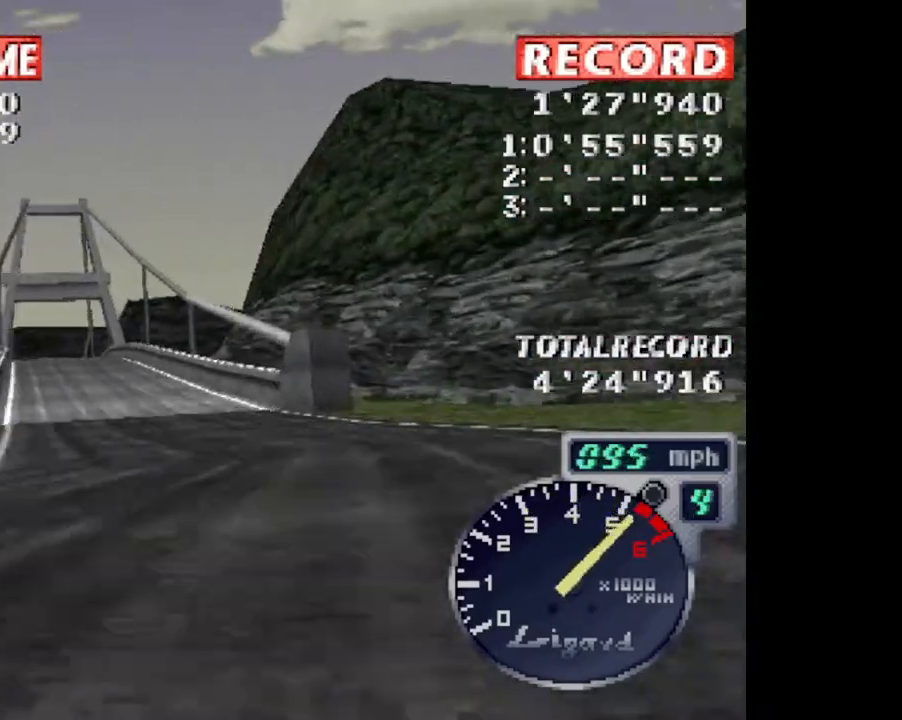
{"buttons": ["CROSS"], "events": [[117, "DPAD_LEFT", "up"]]}
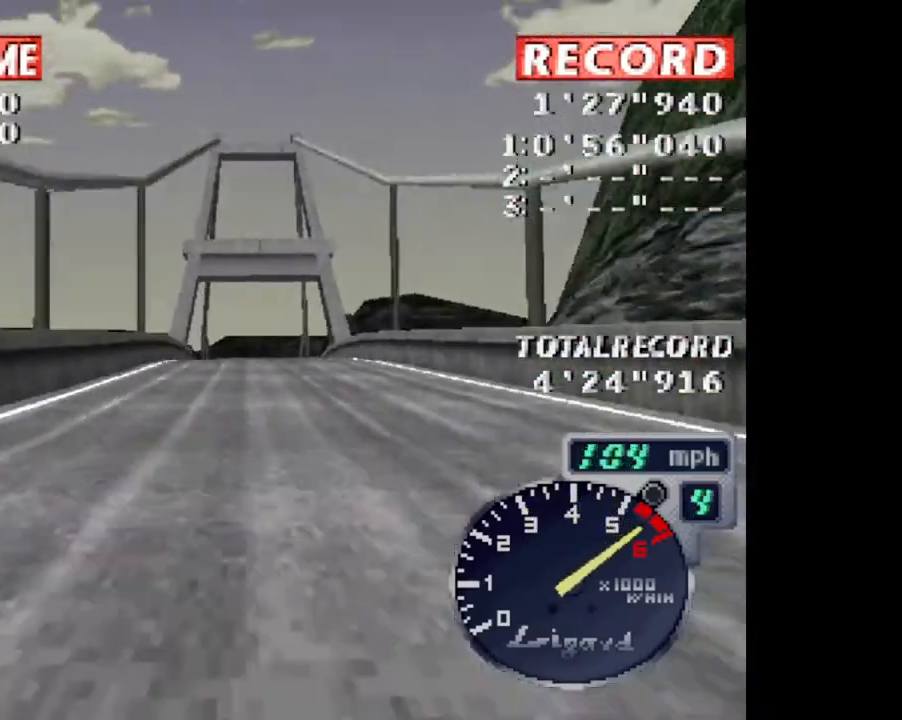
{"buttons": ["CROSS"], "events": [[417, "DPAD_LEFT", "down"], [483, "DPAD_LEFT", "up"]]}
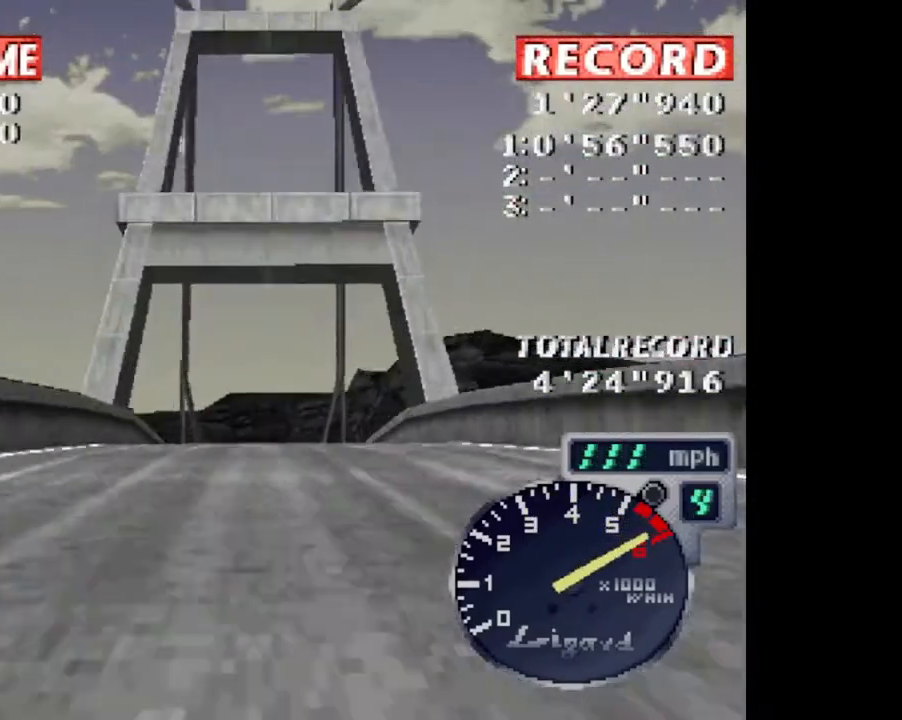
{"buttons": ["CROSS", "R2"], "events": [[317, "R2", "down"]]}
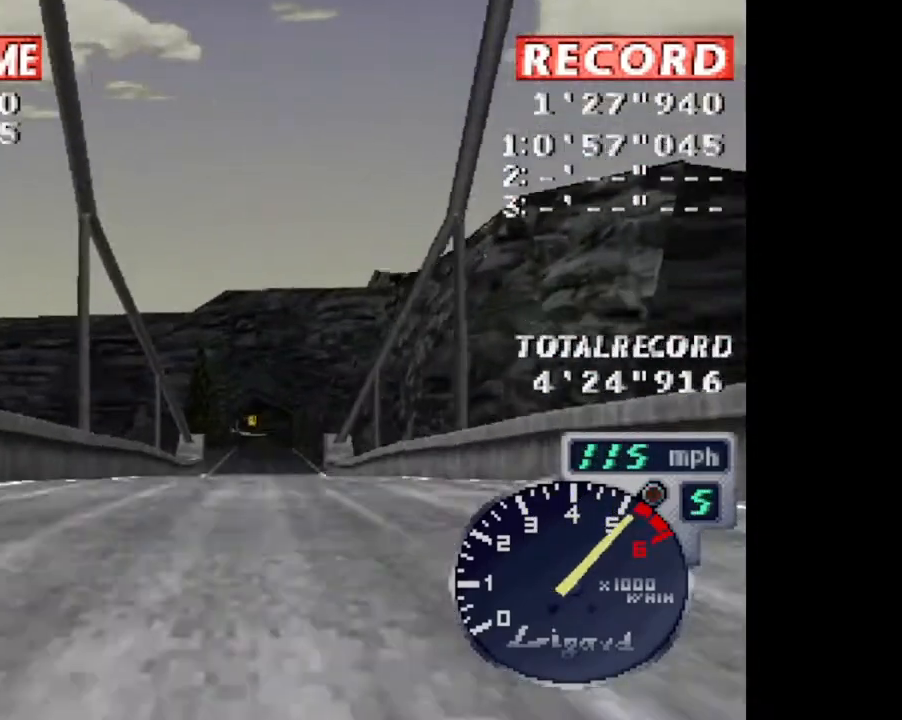
{"buttons": ["CROSS"], "events": [[16, "R2", "up"]]}
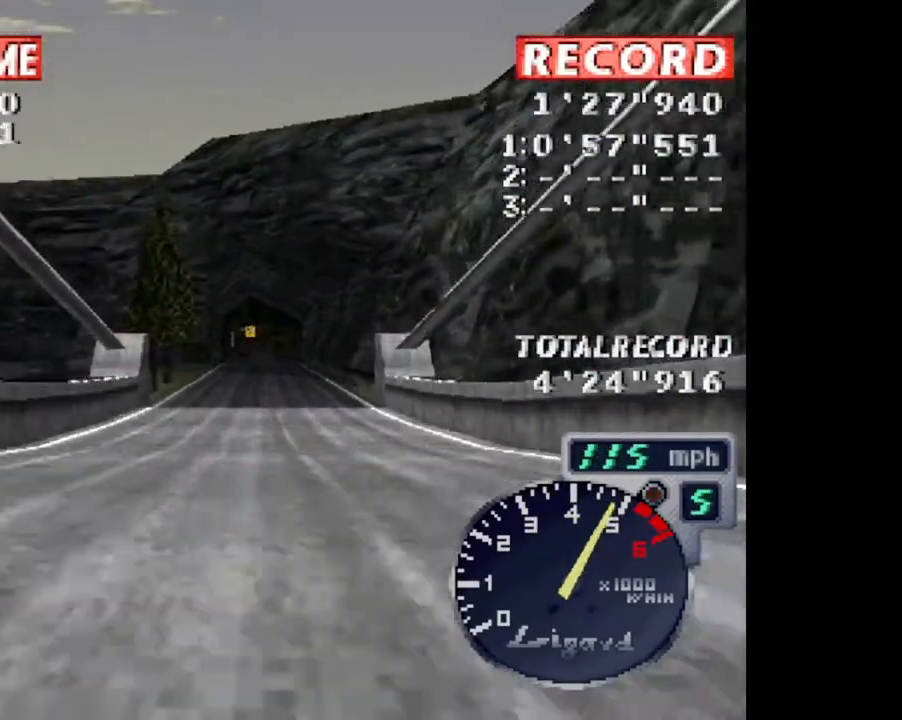
{"buttons": ["CROSS"], "events": []}
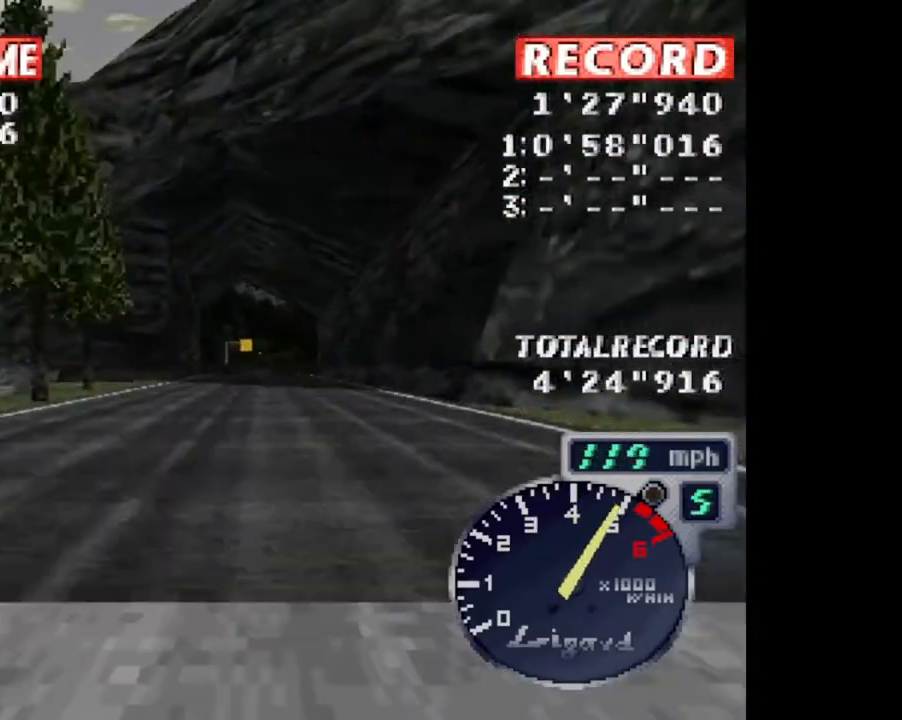
{"buttons": ["CROSS"], "events": []}
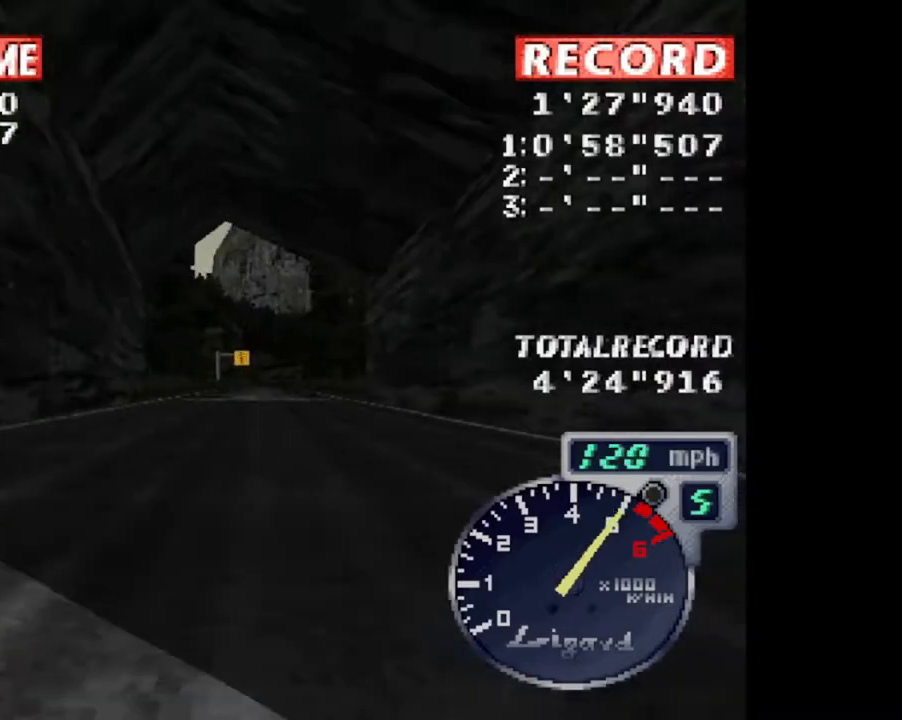
{"buttons": ["CROSS"], "events": []}
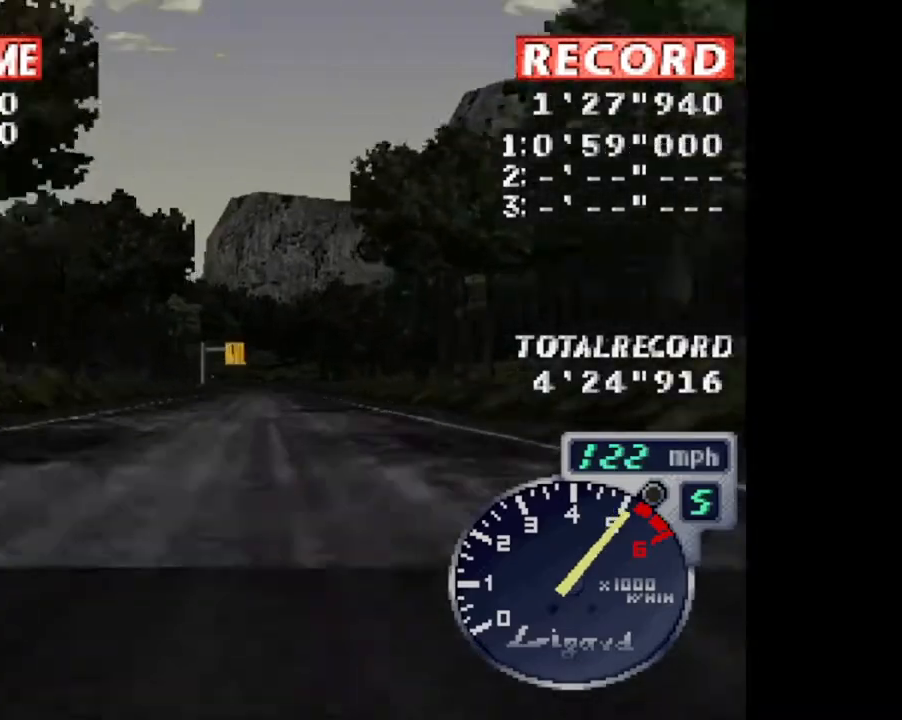
{"buttons": ["CROSS"], "events": [[116, "DPAD_RIGHT", "down"], [183, "DPAD_RIGHT", "up"]]}
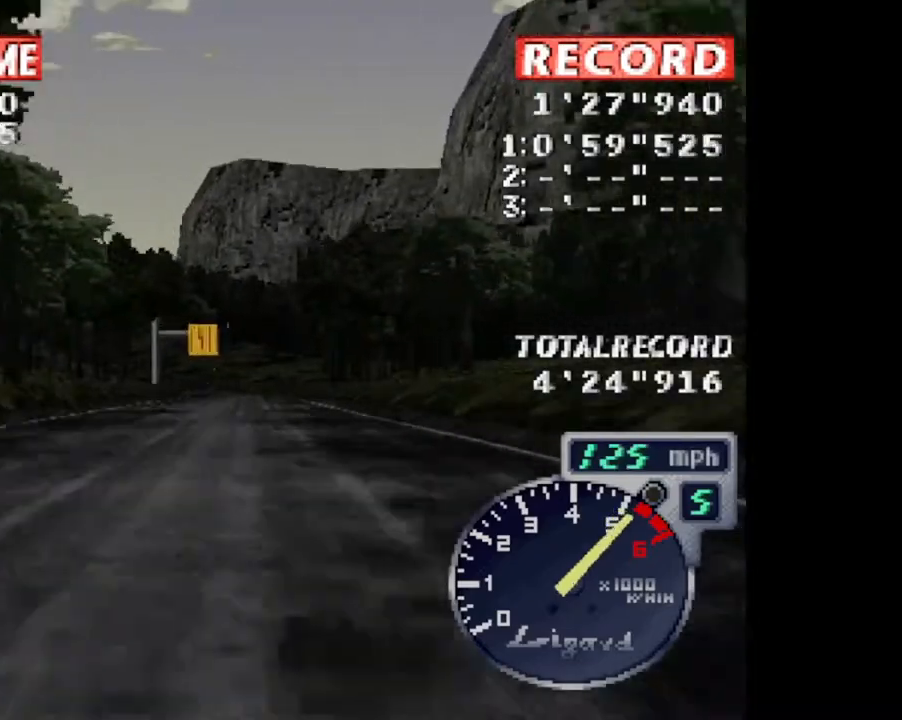
{"buttons": ["CROSS"], "events": []}
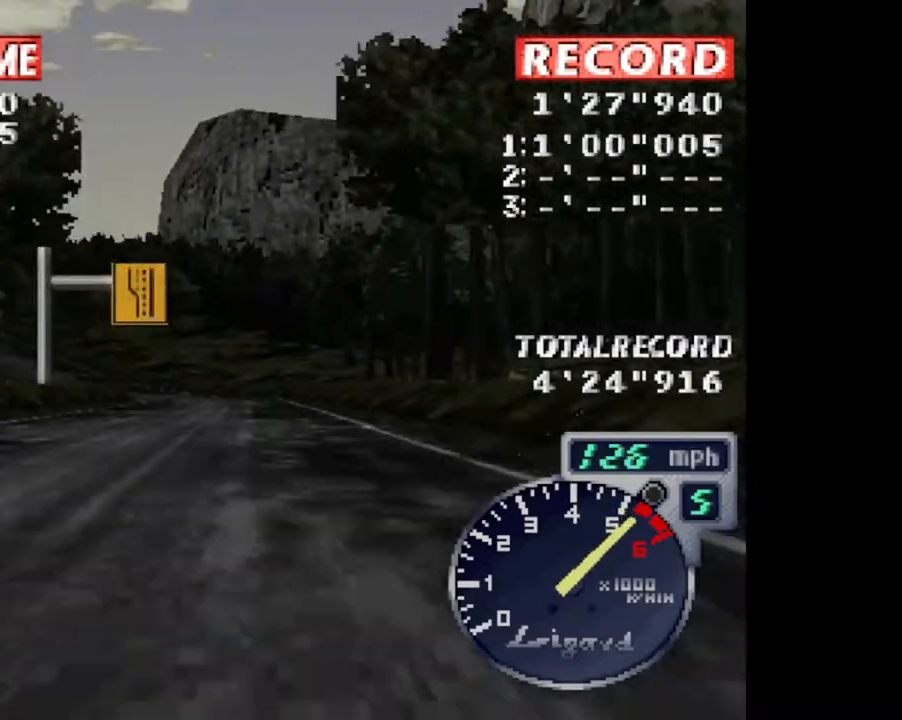
{"buttons": ["CROSS", "DPAD_LEFT"], "events": [[250, "DPAD_LEFT", "down"]]}
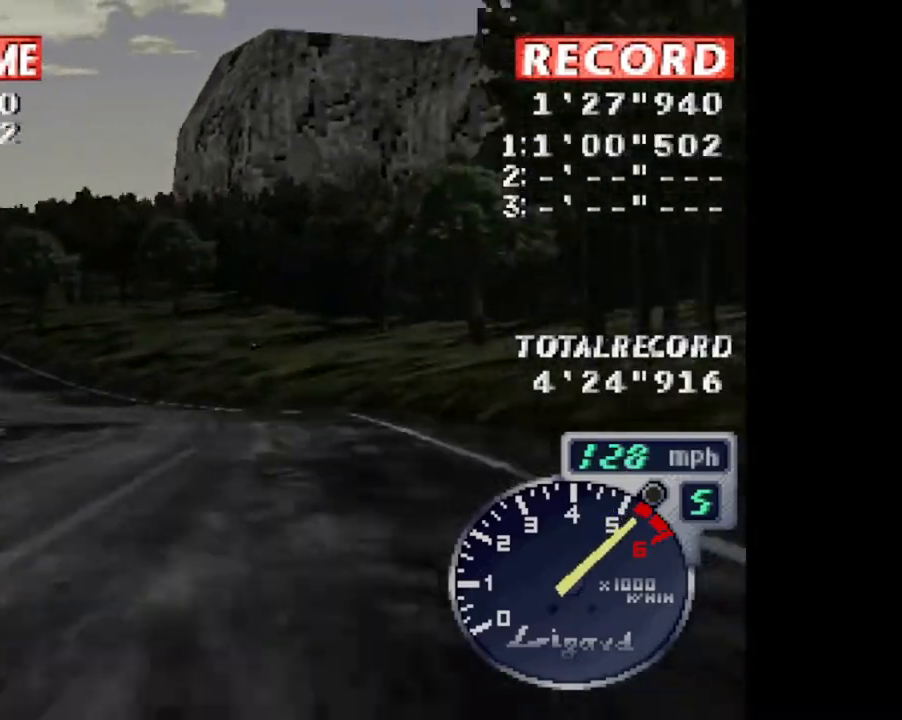
{"buttons": ["CROSS"], "events": [[484, "DPAD_LEFT", "up"]]}
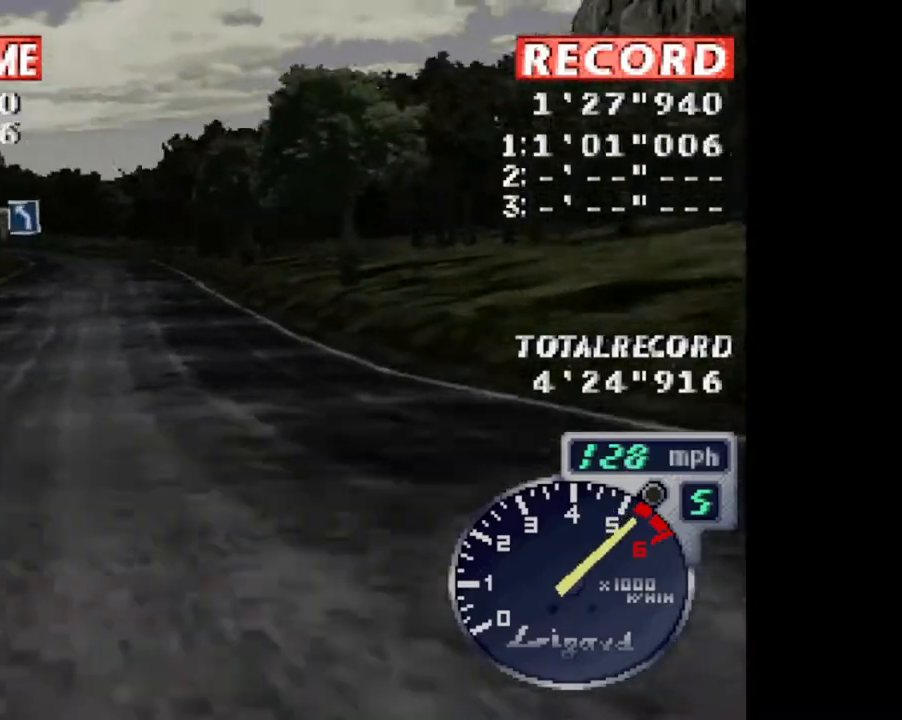
{"buttons": ["CROSS"], "events": []}
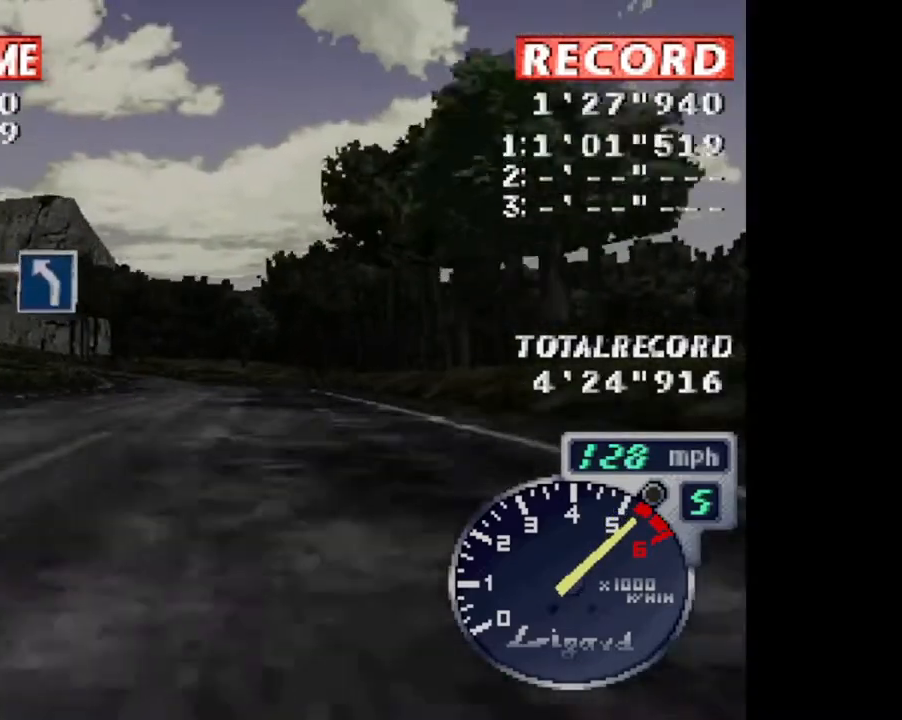
{"buttons": ["CROSS", "DPAD_LEFT"], "events": [[150, "DPAD_LEFT", "down"]]}
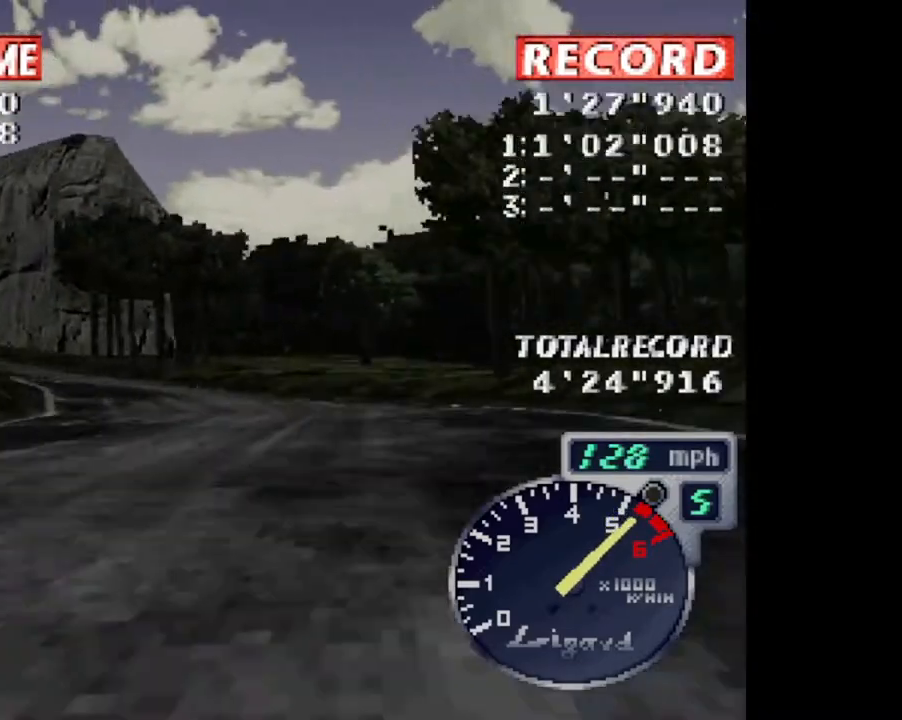
{"buttons": ["CROSS", "DPAD_UP", "DPAD_LEFT"], "events": [[50, "DPAD_UP", "down"]]}
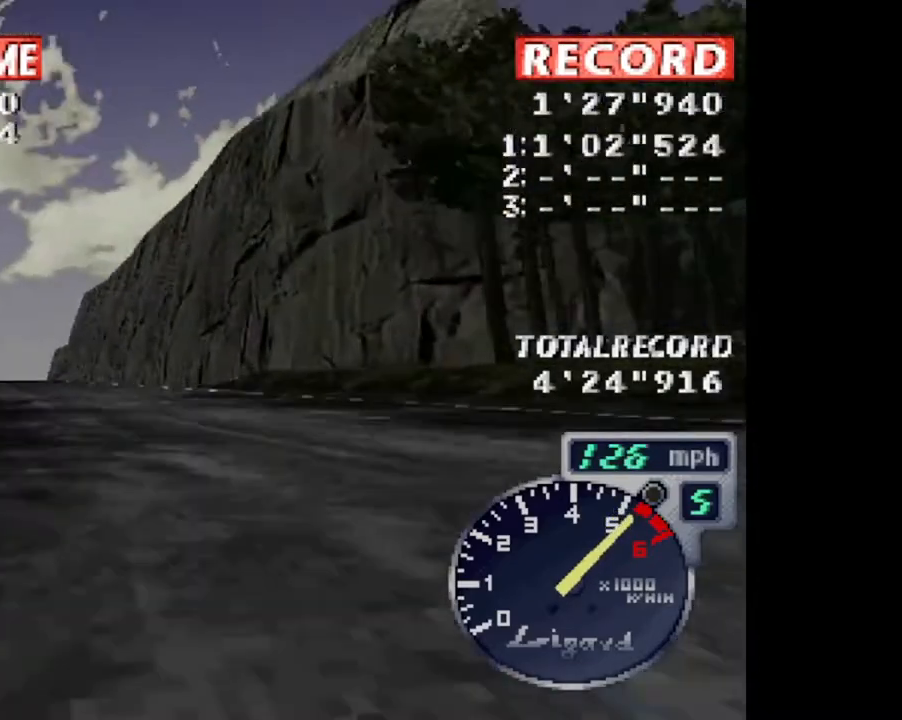
{"buttons": ["CROSS"], "events": [[50, "DPAD_UP", "up"], [117, "DPAD_LEFT", "up"]]}
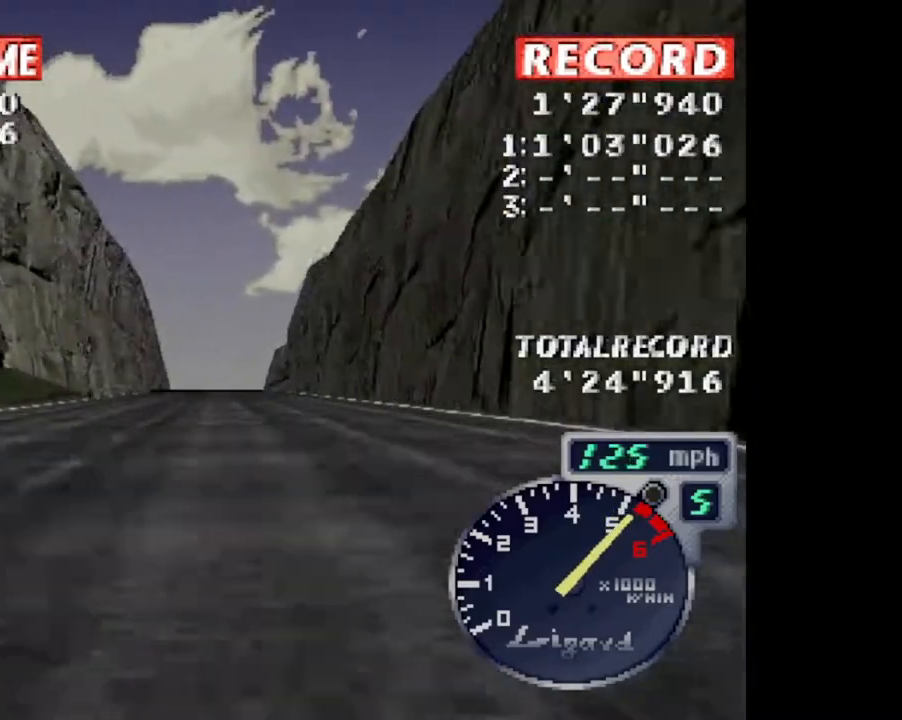
{"buttons": ["CROSS"], "events": [[183, "DPAD_LEFT", "down"], [317, "DPAD_LEFT", "up"]]}